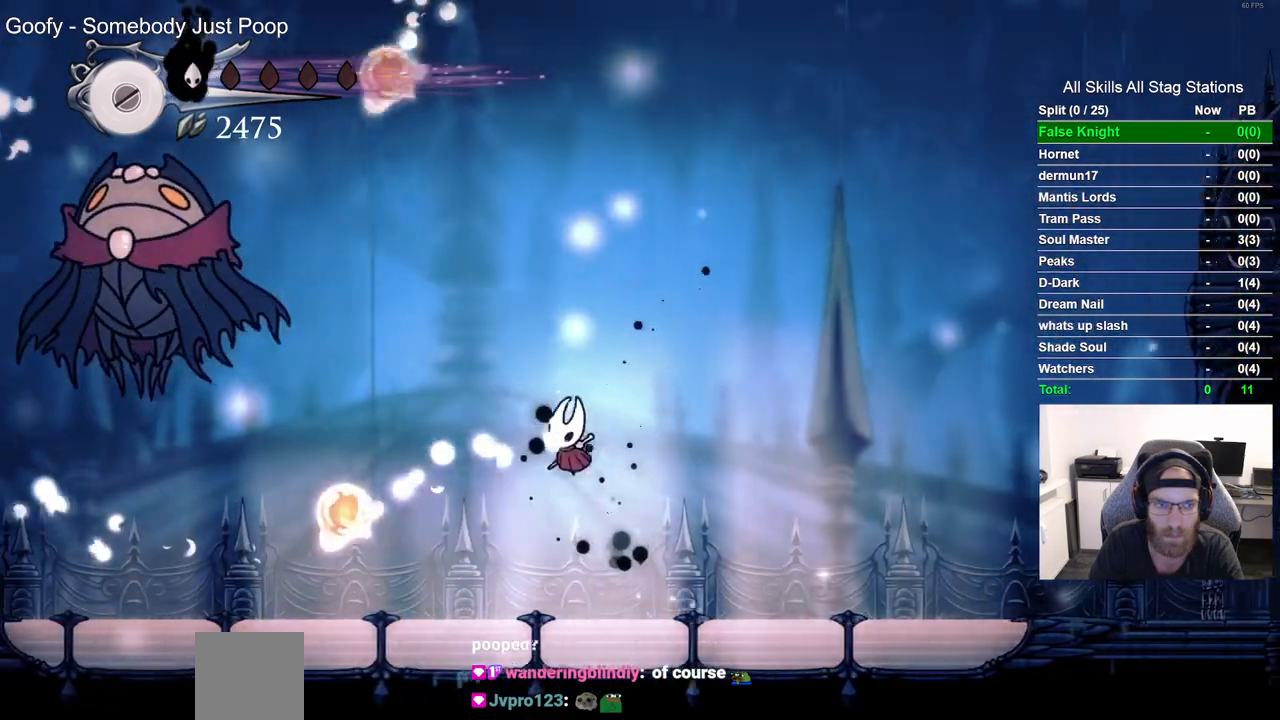
Gameplay with a controller (PlayStation layout); each line is a JSON object with the inputs held at the frame after it. "events" lists button and stick changes between this image and that frame as [ms after this image, input, new state], when the widget could be followed in between. Not read: R1.
{"buttons": [], "left_stick": "center", "right_stick": "center", "events": [[100, "DPAD_LEFT", "up"], [217, "CROSS", "up"]]}
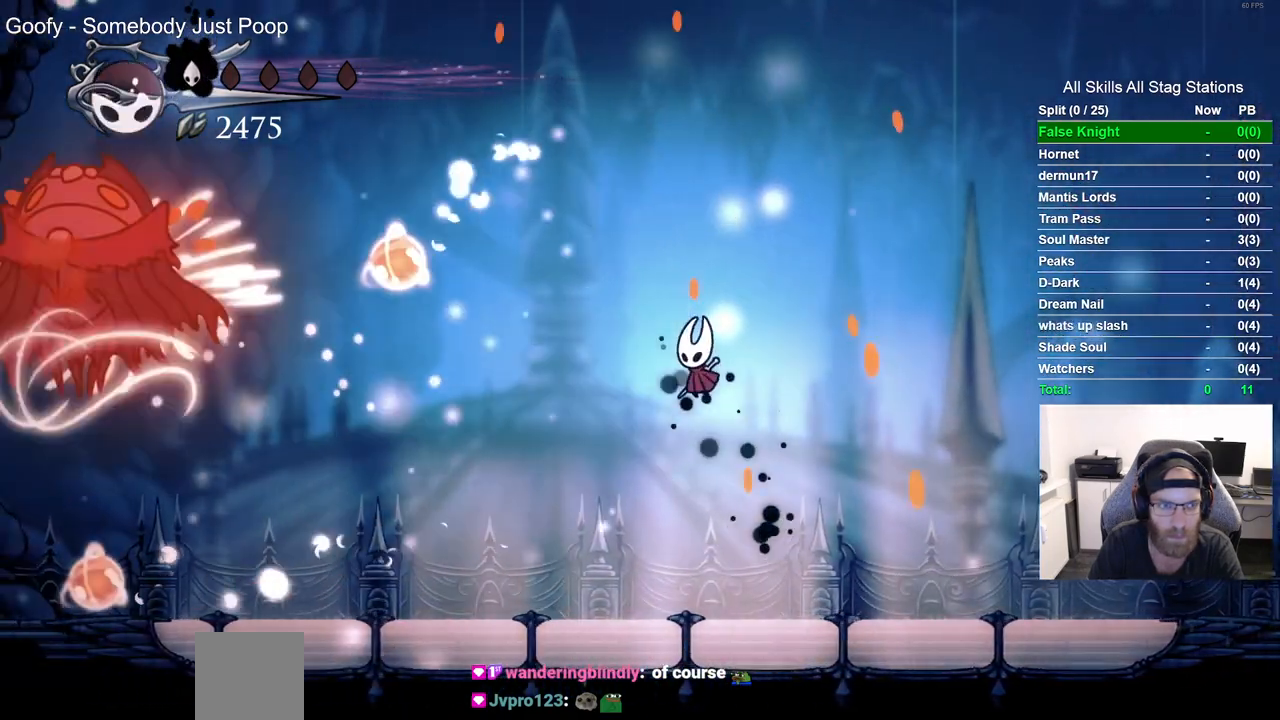
{"buttons": [], "left_stick": "center", "right_stick": "center", "events": []}
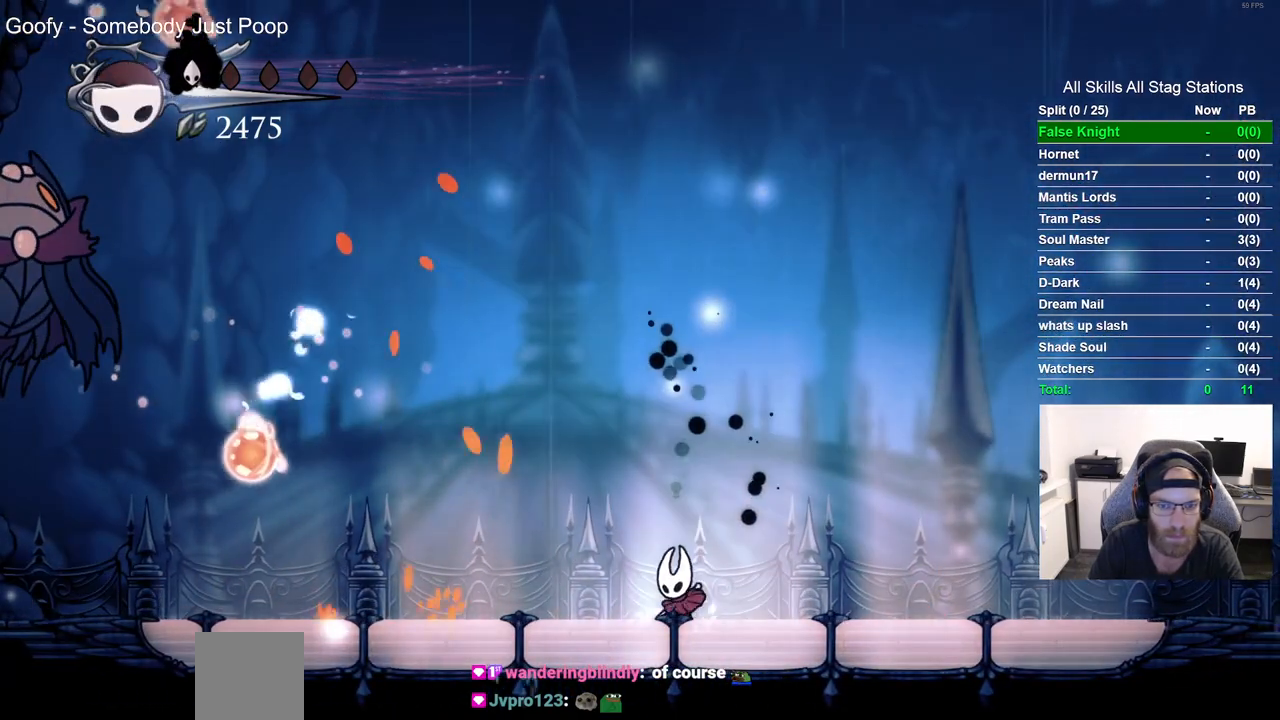
{"buttons": [], "left_stick": "center", "right_stick": "center", "events": []}
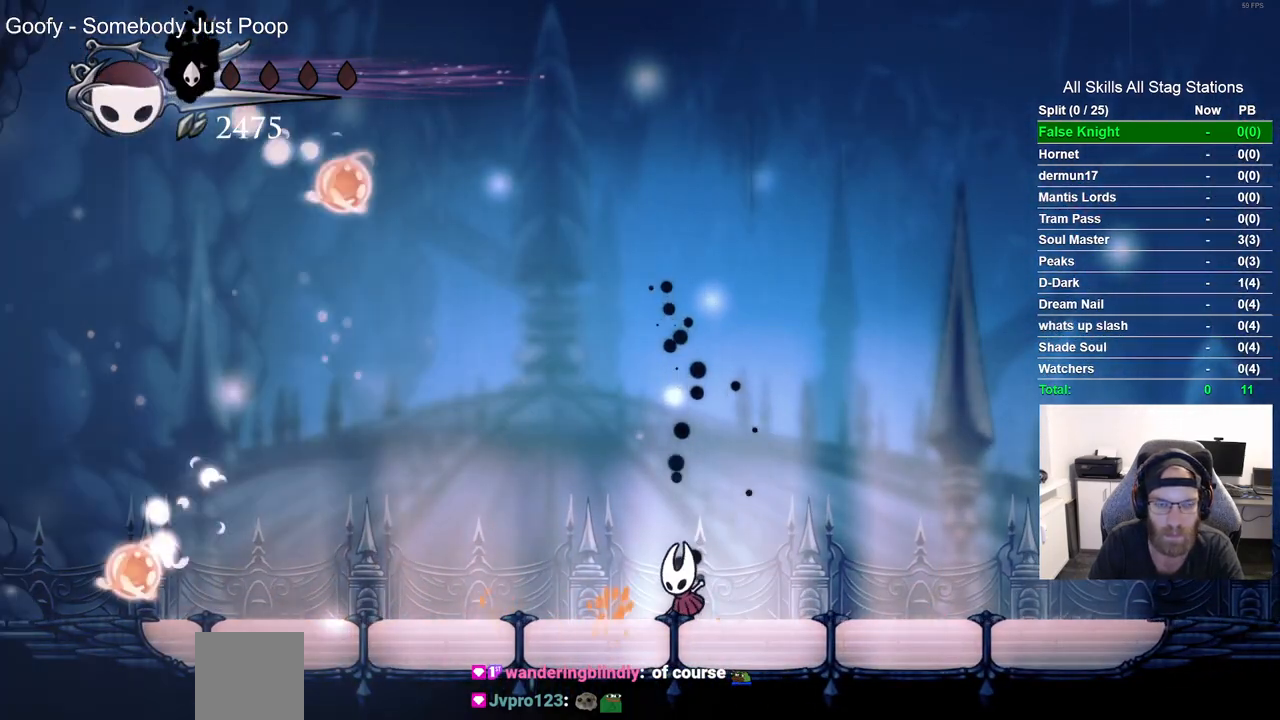
{"buttons": [], "left_stick": "center", "right_stick": "center", "events": []}
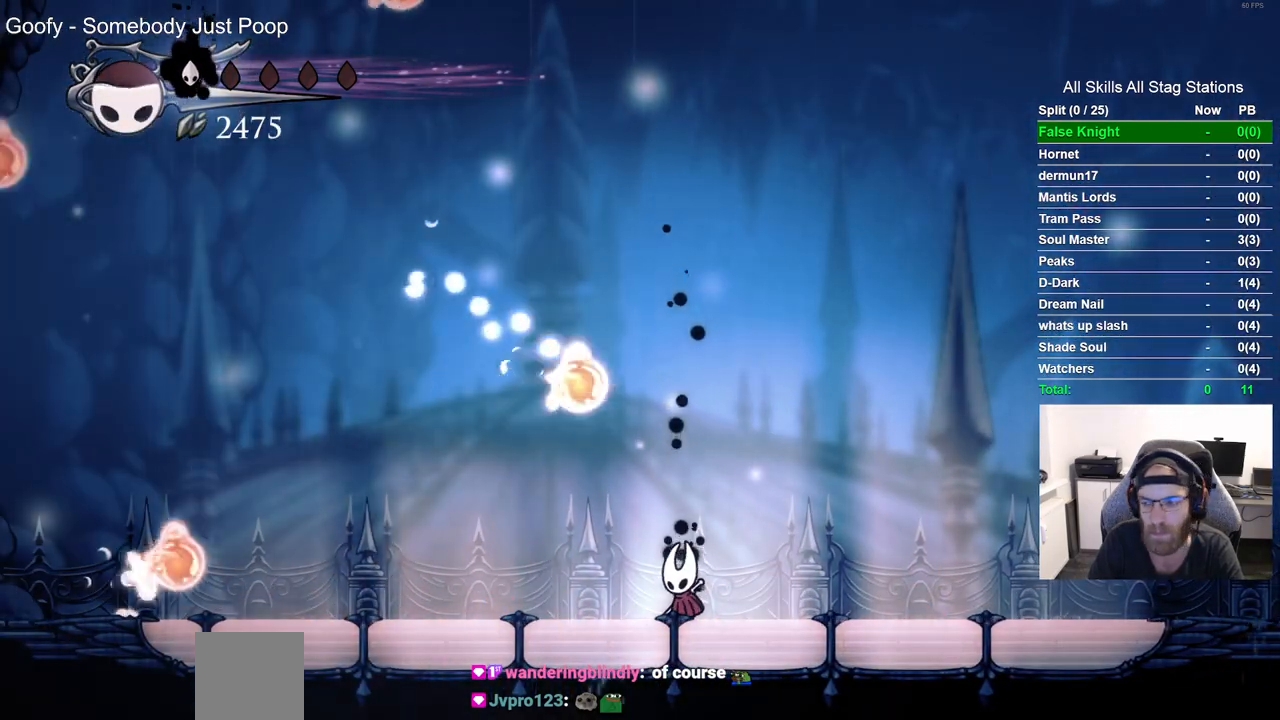
{"buttons": [], "left_stick": "center", "right_stick": "center", "events": []}
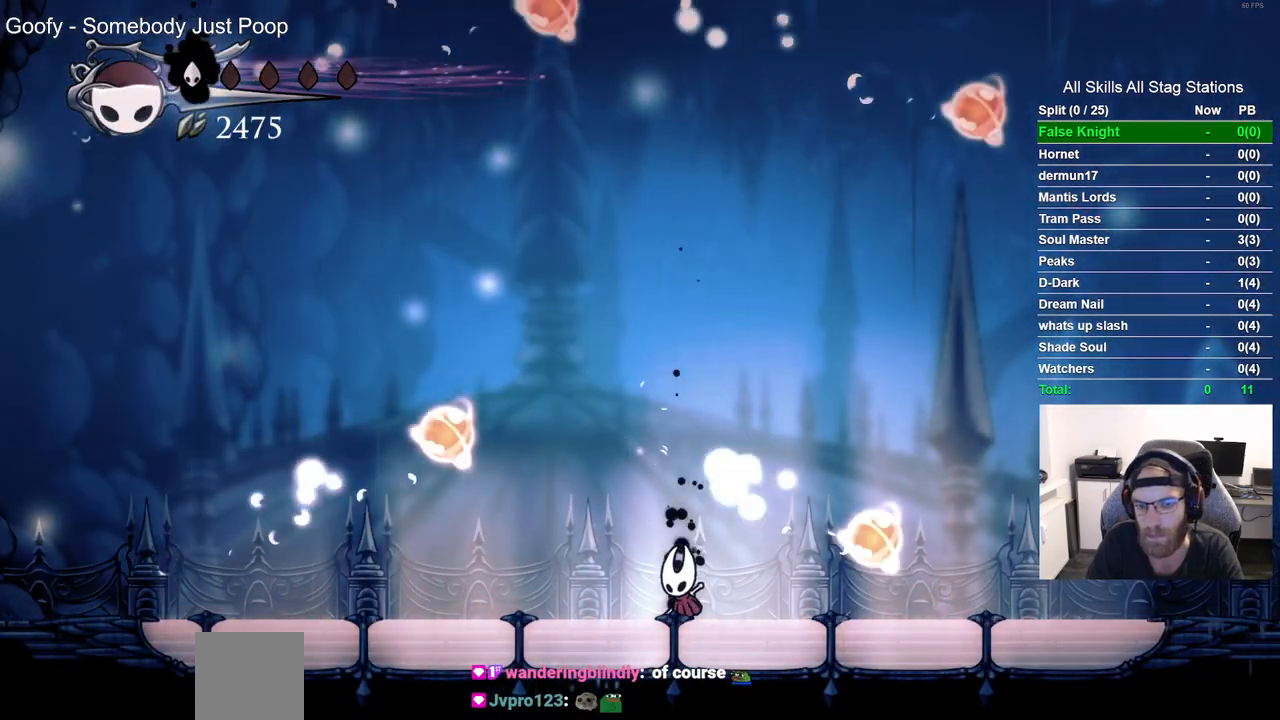
{"buttons": [], "left_stick": "center", "right_stick": "center", "events": []}
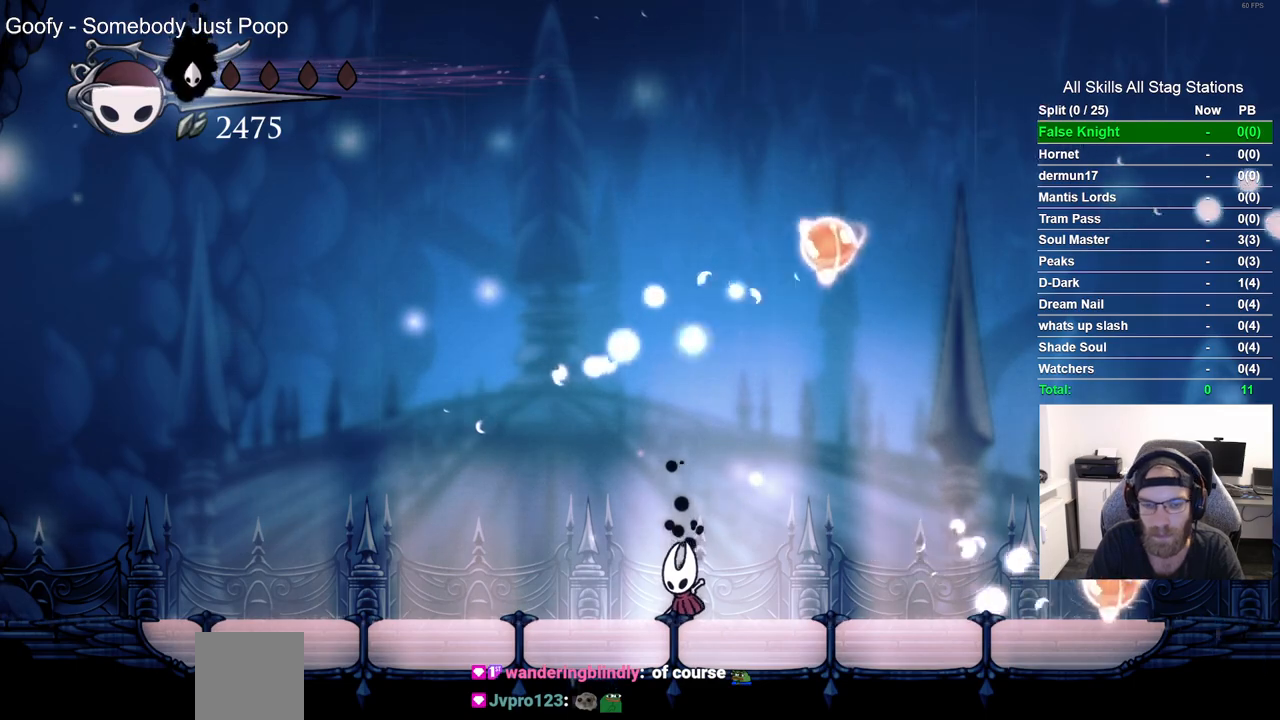
{"buttons": [], "left_stick": "center", "right_stick": "center", "events": []}
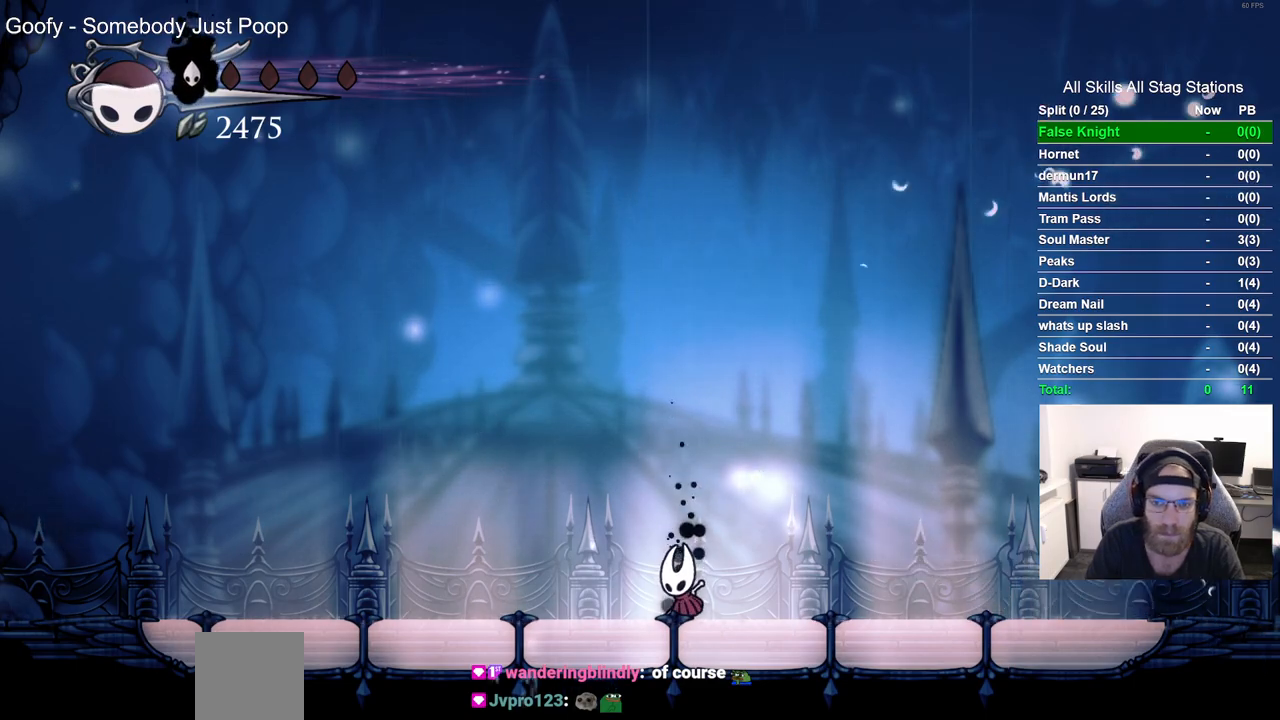
{"buttons": [], "left_stick": "center", "right_stick": "center", "events": []}
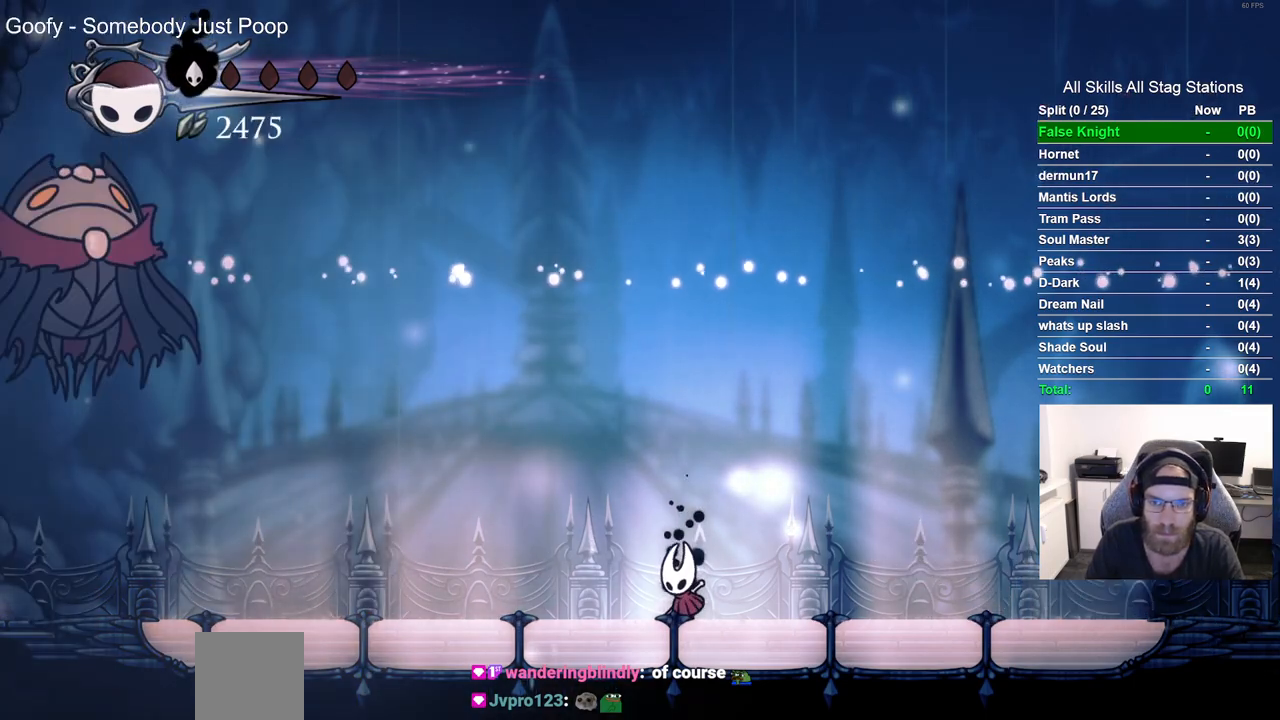
{"buttons": ["CROSS", "DPAD_LEFT"], "left_stick": "center", "right_stick": "center", "events": [[17, "DPAD_LEFT", "down"], [167, "R2", "down"], [367, "R2", "up"], [500, "CROSS", "down"]]}
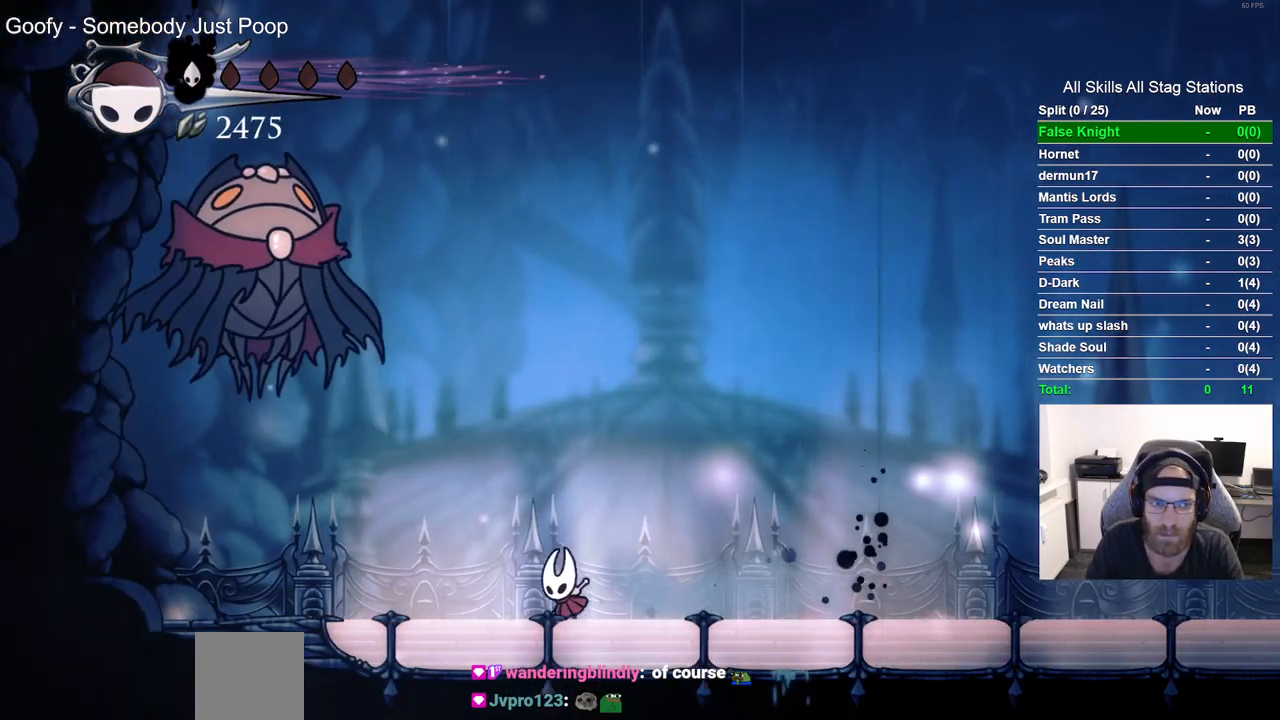
{"buttons": ["DPAD_RIGHT"], "left_stick": "center", "right_stick": "center", "events": [[83, "DPAD_UP", "down"], [200, "SQUARE", "down"], [217, "DPAD_UP", "up"], [267, "DPAD_UP", "down"], [300, "DPAD_LEFT", "up"], [333, "DPAD_UP", "up"], [350, "CROSS", "up"], [350, "SQUARE", "up"], [383, "DPAD_RIGHT", "down"]]}
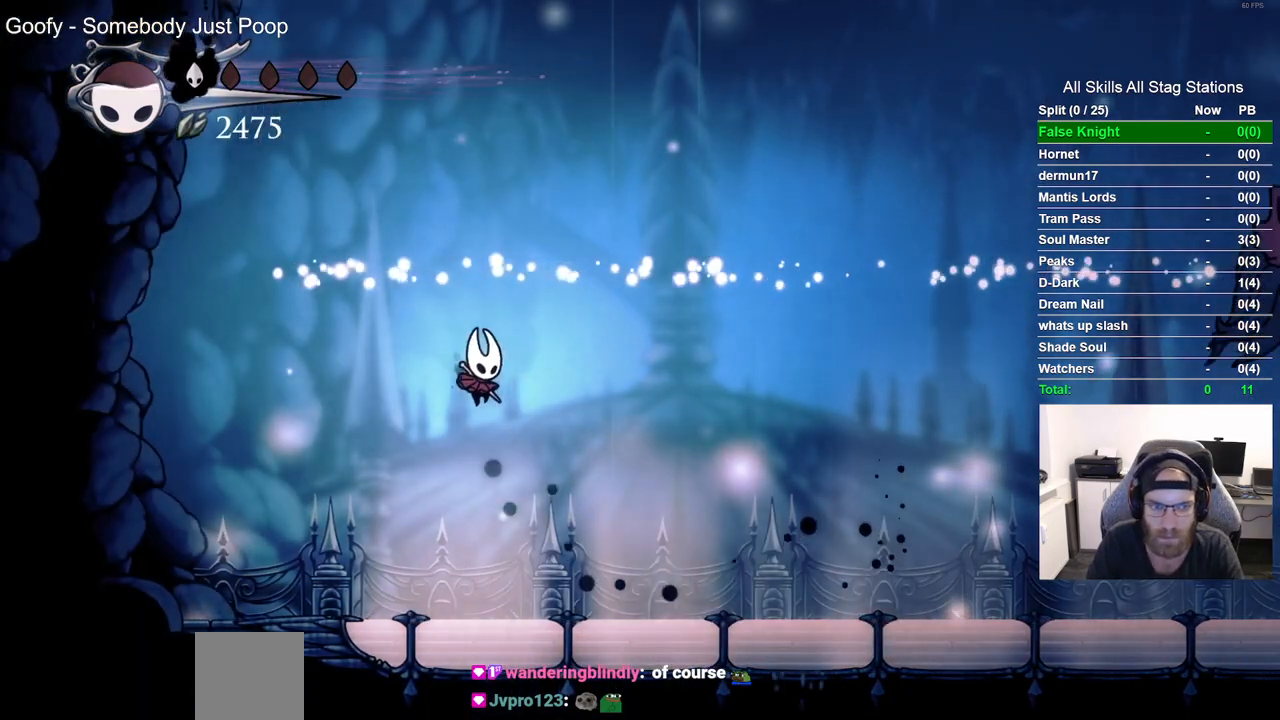
{"buttons": ["DPAD_RIGHT"], "left_stick": "center", "right_stick": "center", "events": []}
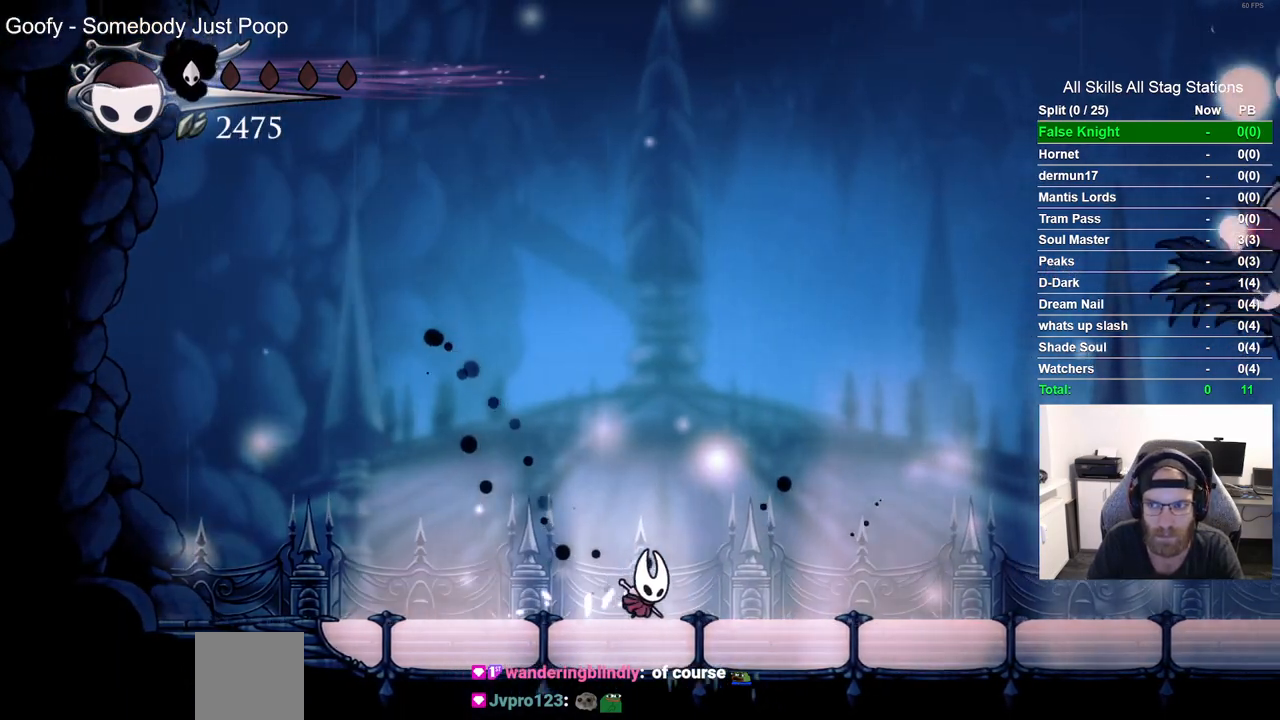
{"buttons": ["DPAD_RIGHT"], "left_stick": "center", "right_stick": "center", "events": [[83, "R2", "down"], [300, "R2", "up"]]}
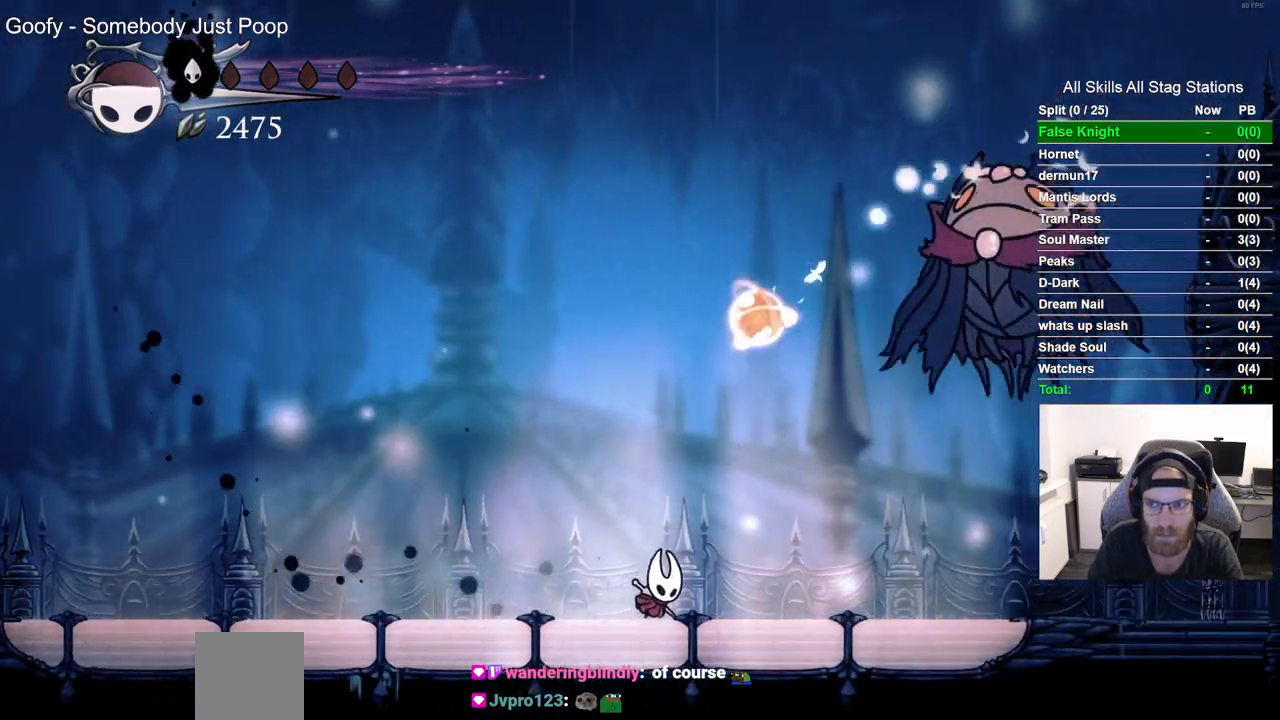
{"buttons": ["CROSS", "SQUARE", "DPAD_RIGHT"], "left_stick": "center", "right_stick": "center", "events": [[117, "CROSS", "down"], [467, "SQUARE", "down"]]}
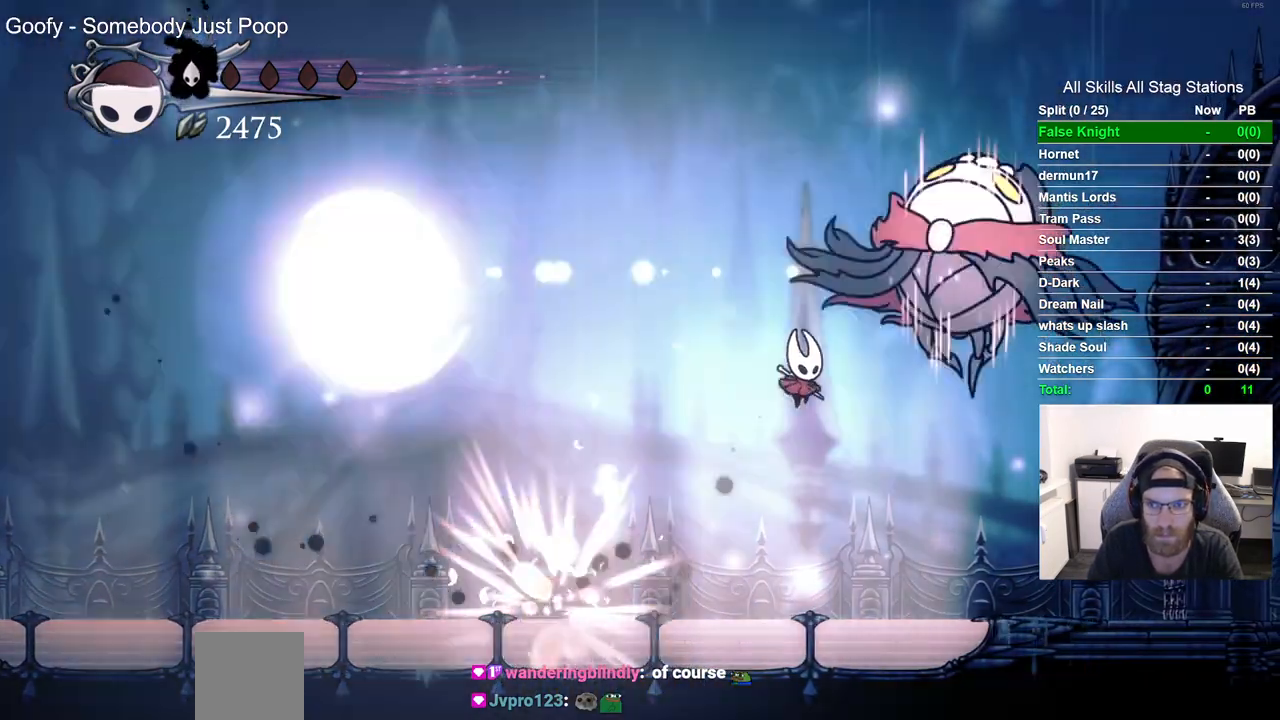
{"buttons": ["DPAD_LEFT"], "left_stick": "center", "right_stick": "center", "events": [[67, "DPAD_RIGHT", "up"], [133, "SQUARE", "up"], [183, "CROSS", "up"], [400, "DPAD_LEFT", "down"]]}
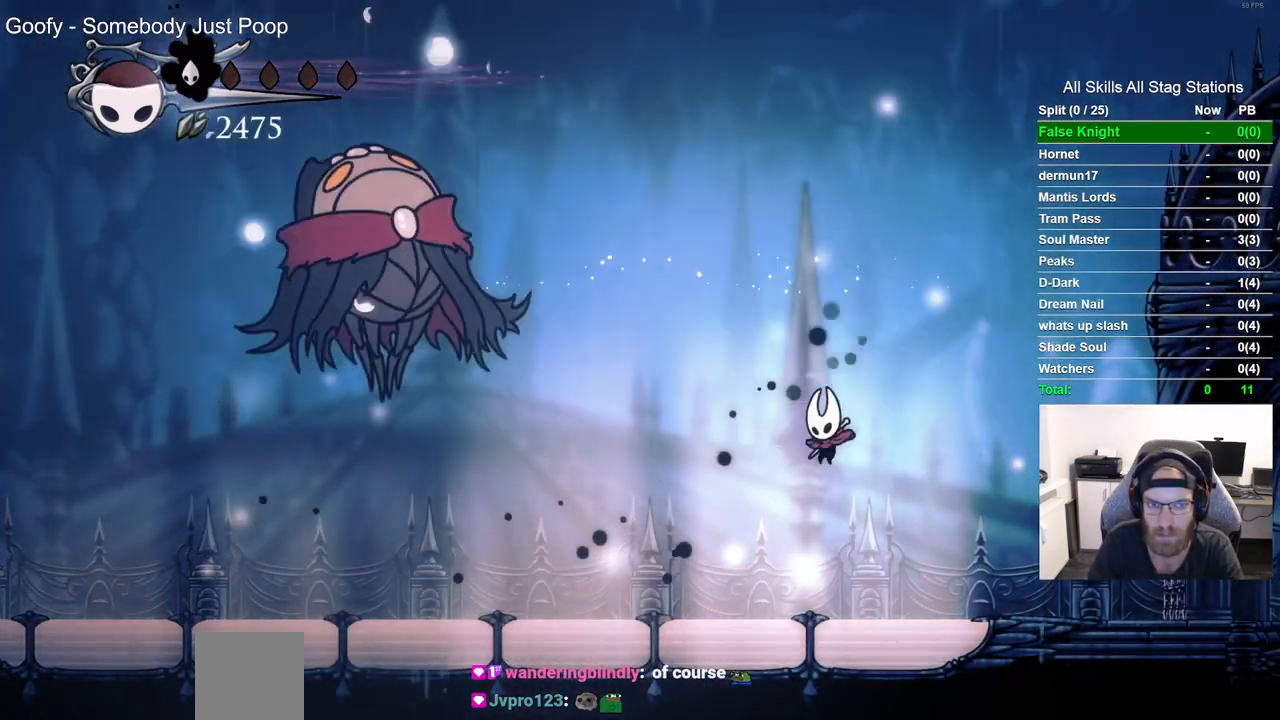
{"buttons": ["CROSS", "DPAD_LEFT"], "left_stick": "center", "right_stick": "center", "events": [[150, "R2", "down"], [333, "R2", "up"], [467, "CROSS", "down"]]}
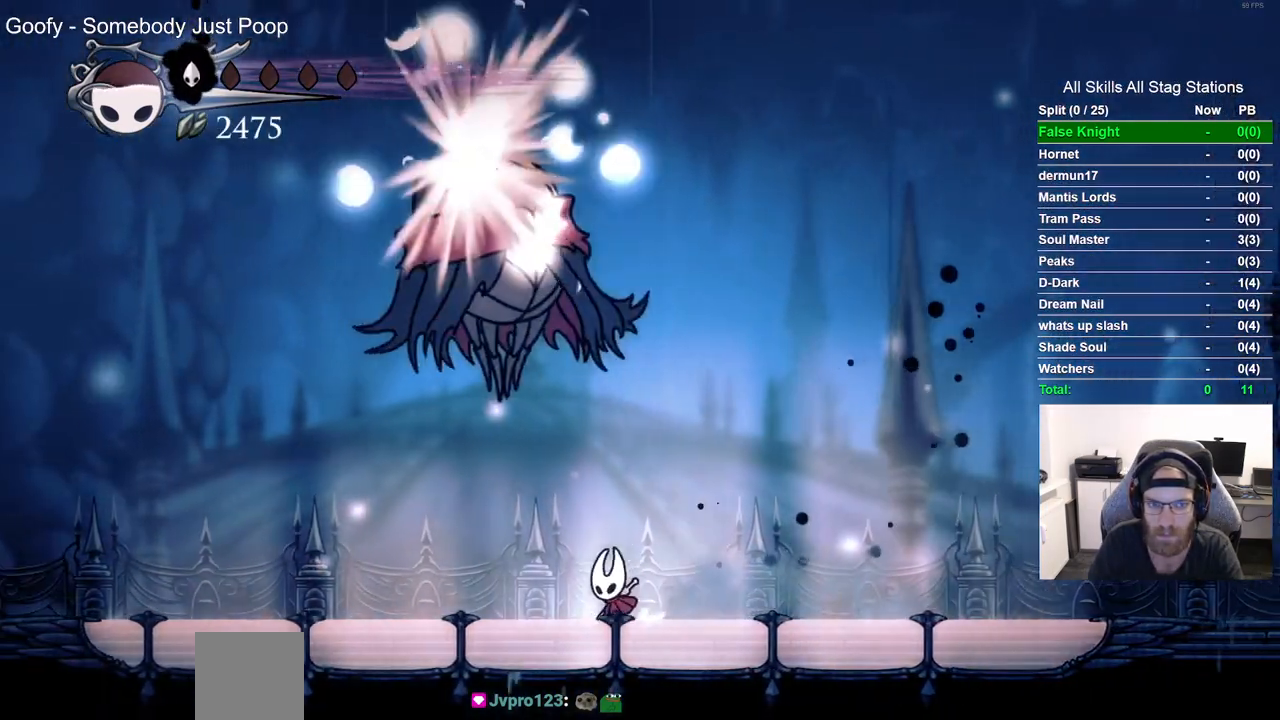
{"buttons": ["CROSS", "DPAD_UP"], "left_stick": "center", "right_stick": "center", "events": [[17, "DPAD_UP", "down"], [100, "SQUARE", "down"], [167, "CROSS", "up"], [233, "SQUARE", "up"], [450, "DPAD_LEFT", "up"], [500, "CROSS", "down"]]}
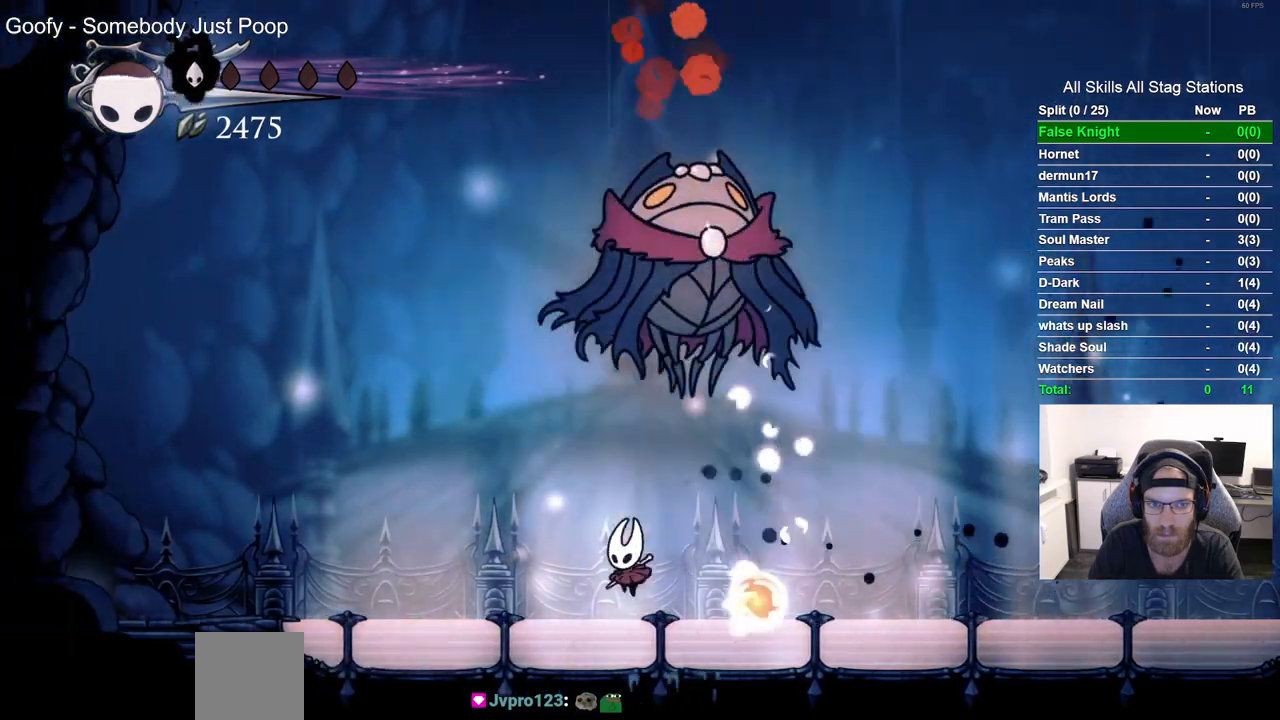
{"buttons": ["DPAD_UP", "DPAD_RIGHT"], "left_stick": "center", "right_stick": "center", "events": [[50, "DPAD_RIGHT", "down"], [117, "SQUARE", "down"], [200, "CROSS", "up"], [250, "SQUARE", "up"]]}
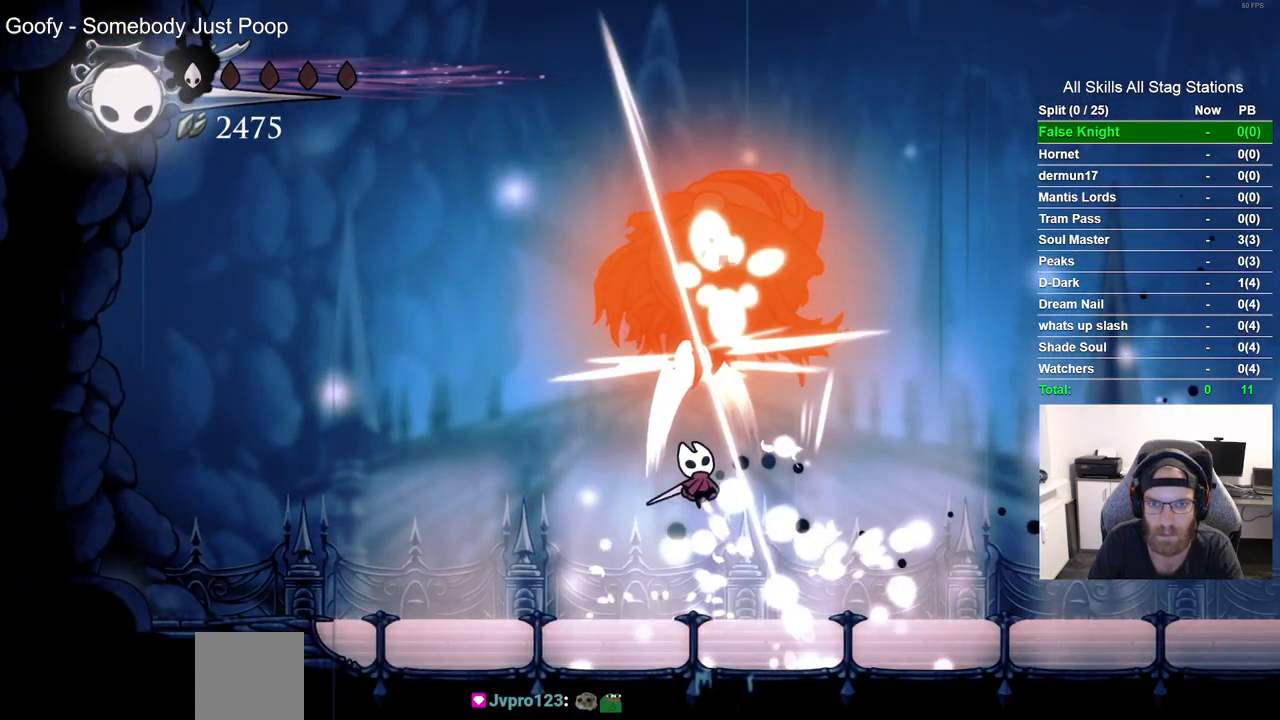
{"buttons": ["CROSS", "DPAD_UP", "DPAD_RIGHT"], "left_stick": "center", "right_stick": "center", "events": [[400, "CROSS", "down"]]}
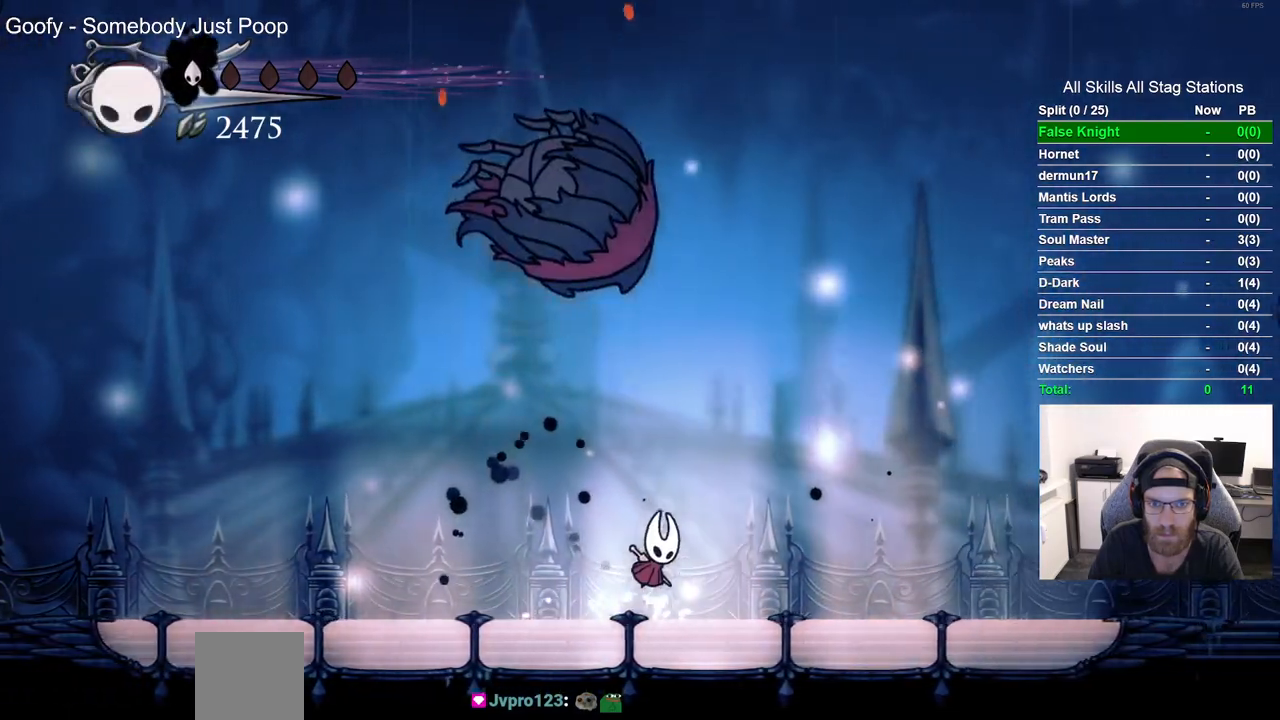
{"buttons": [], "left_stick": "center", "right_stick": "center", "events": [[17, "DPAD_RIGHT", "up"], [67, "DPAD_LEFT", "down"], [200, "SQUARE", "down"], [300, "DPAD_LEFT", "up"], [300, "DPAD_UP", "up"], [333, "SQUARE", "up"], [350, "CROSS", "up"]]}
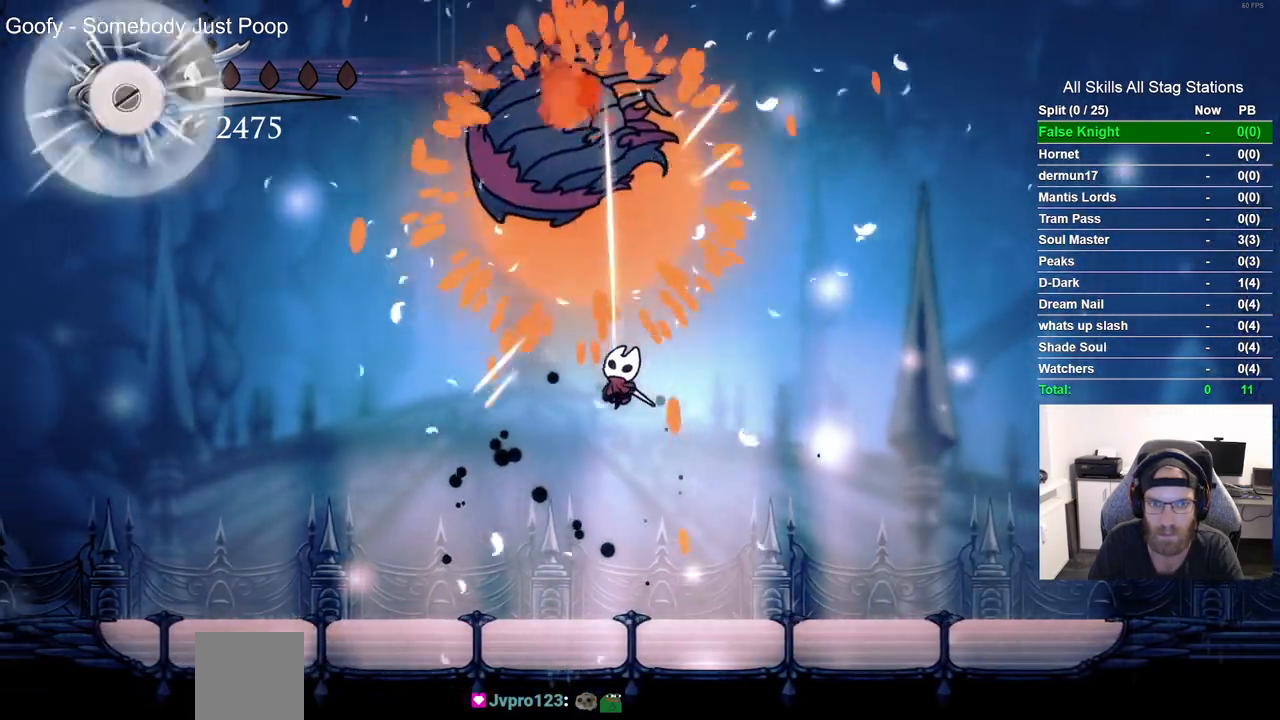
{"buttons": [], "left_stick": "center", "right_stick": "center", "events": [[283, "DPAD_RIGHT", "down"], [433, "DPAD_RIGHT", "up"]]}
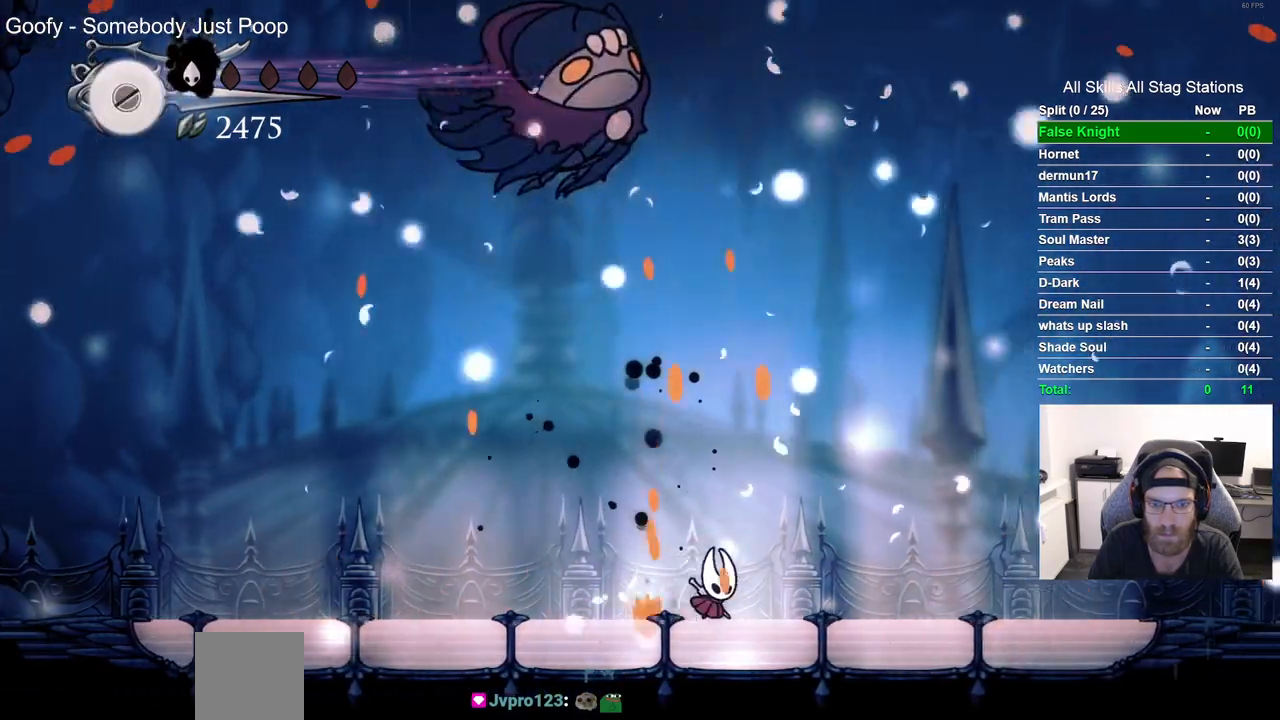
{"buttons": [], "left_stick": "center", "right_stick": "center", "events": [[150, "DPAD_LEFT", "down"], [233, "DPAD_LEFT", "up"]]}
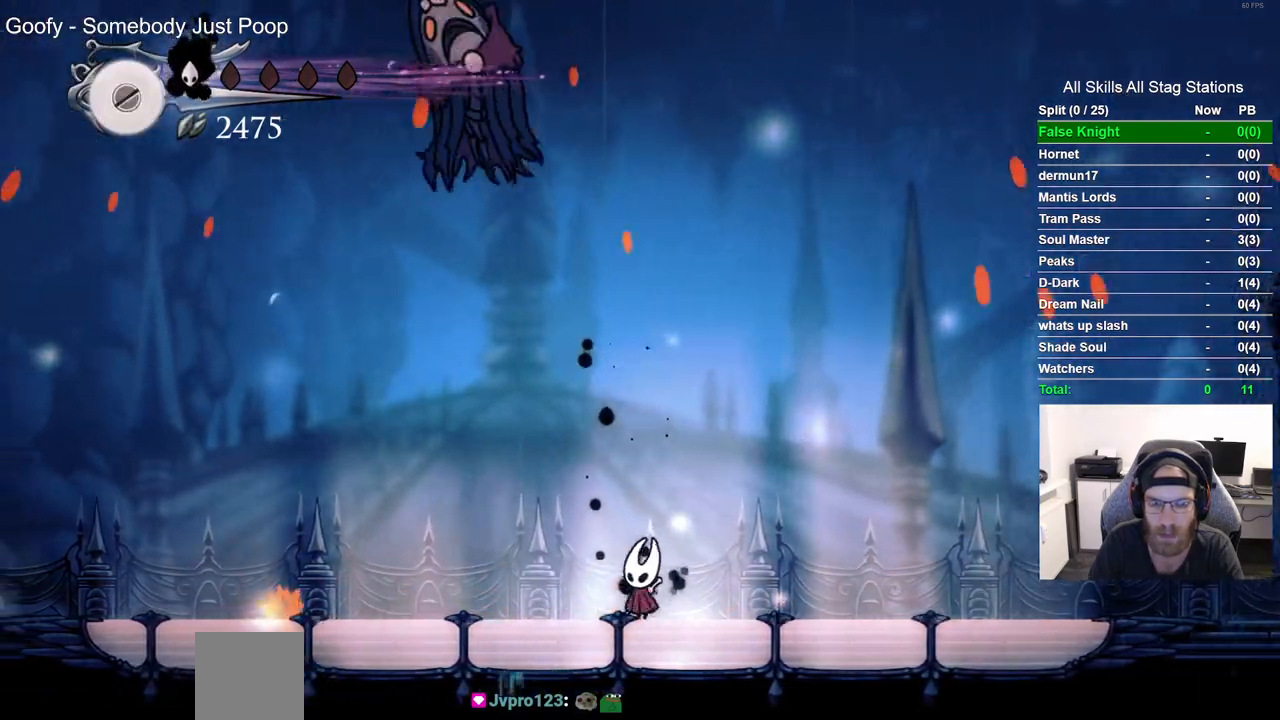
{"buttons": [], "left_stick": "center", "right_stick": "center", "events": [[167, "DPAD_LEFT", "down"], [233, "DPAD_LEFT", "up"]]}
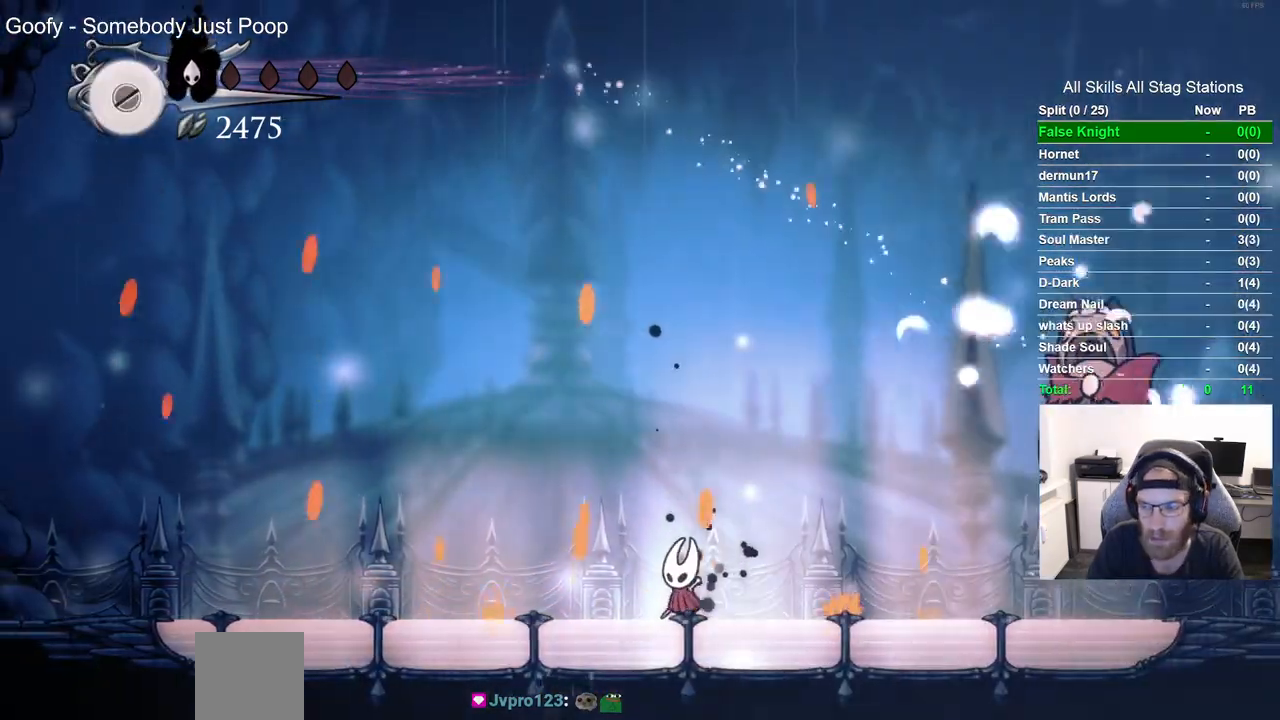
{"buttons": [], "left_stick": "center", "right_stick": "center", "events": []}
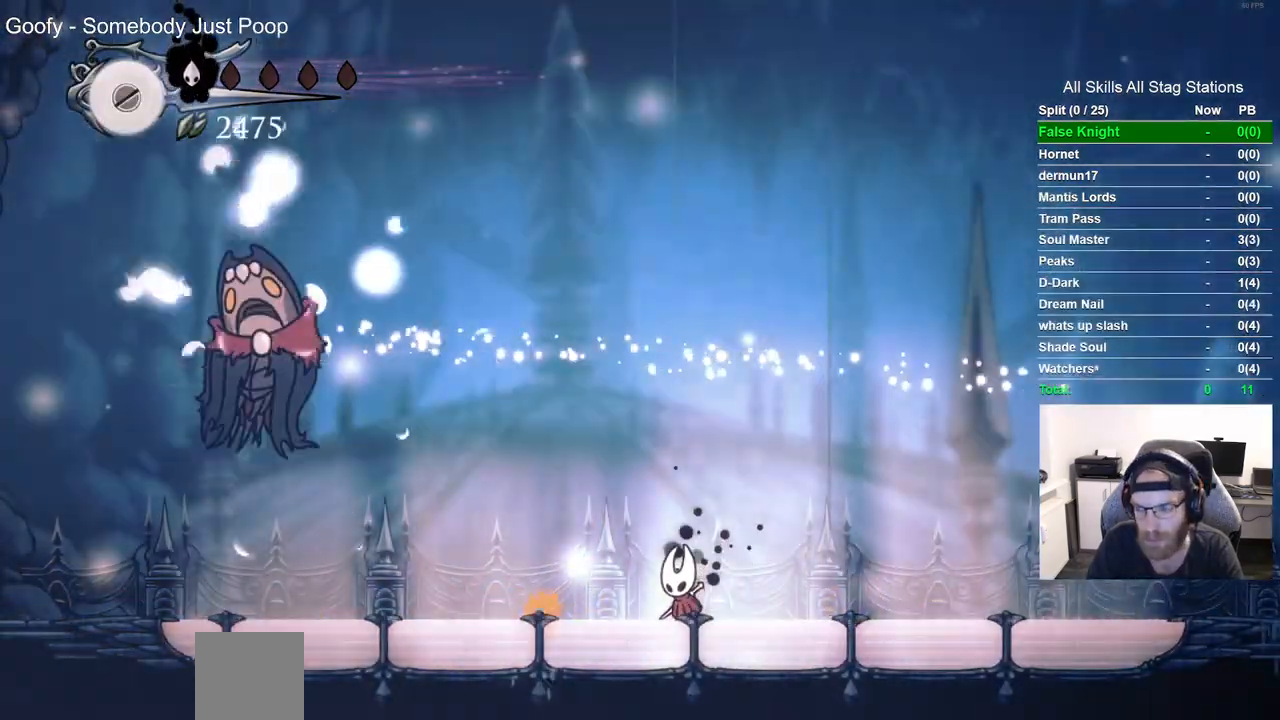
{"buttons": [], "left_stick": "center", "right_stick": "center", "events": []}
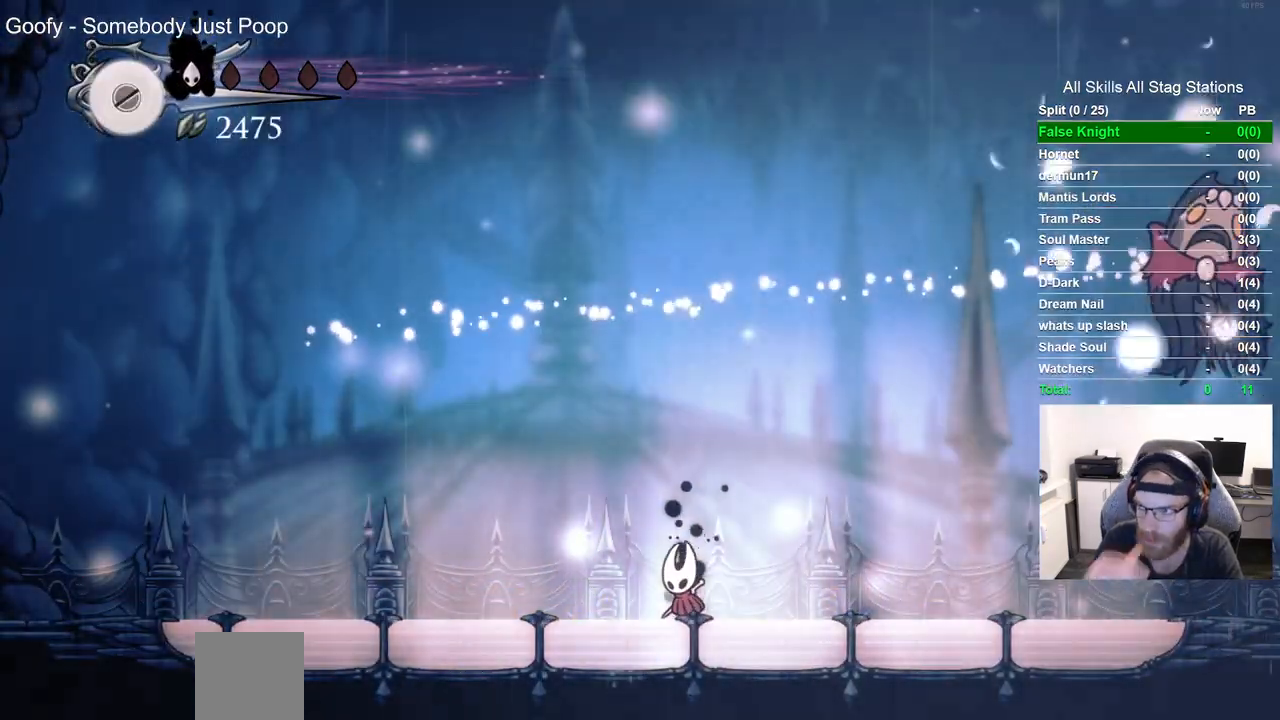
{"buttons": [], "left_stick": "center", "right_stick": "center", "events": []}
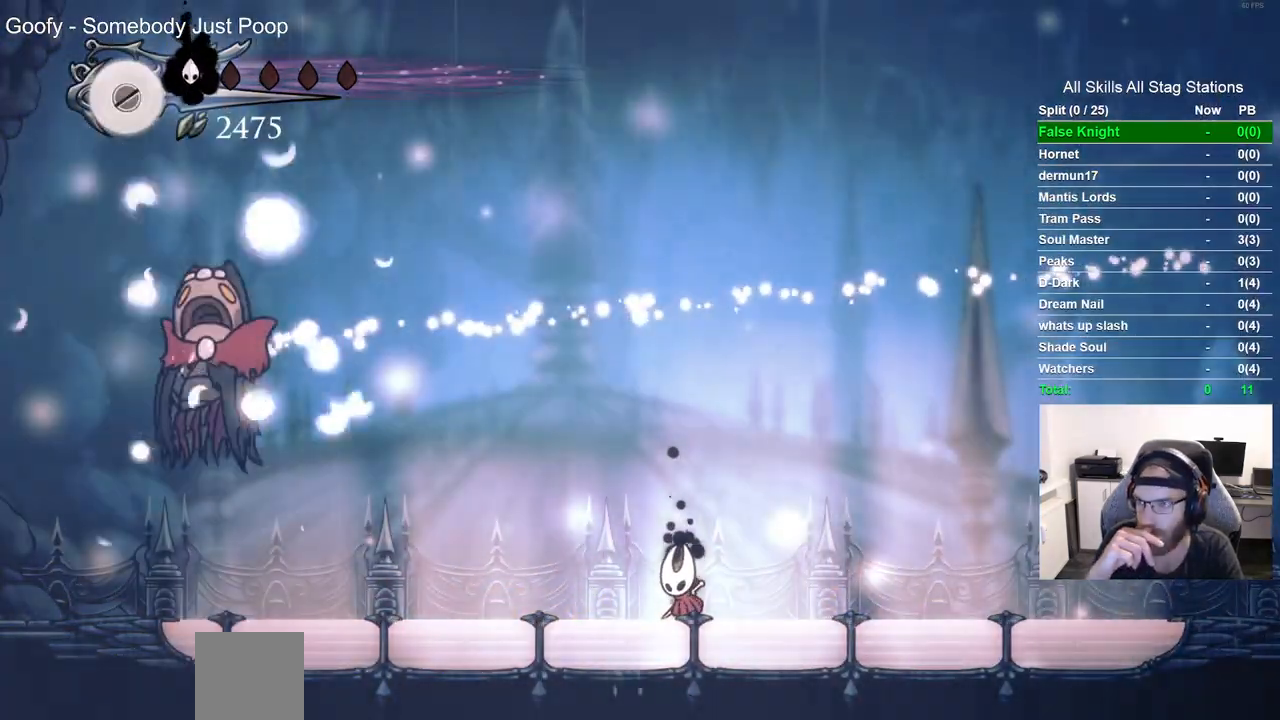
{"buttons": [], "left_stick": "center", "right_stick": "center", "events": []}
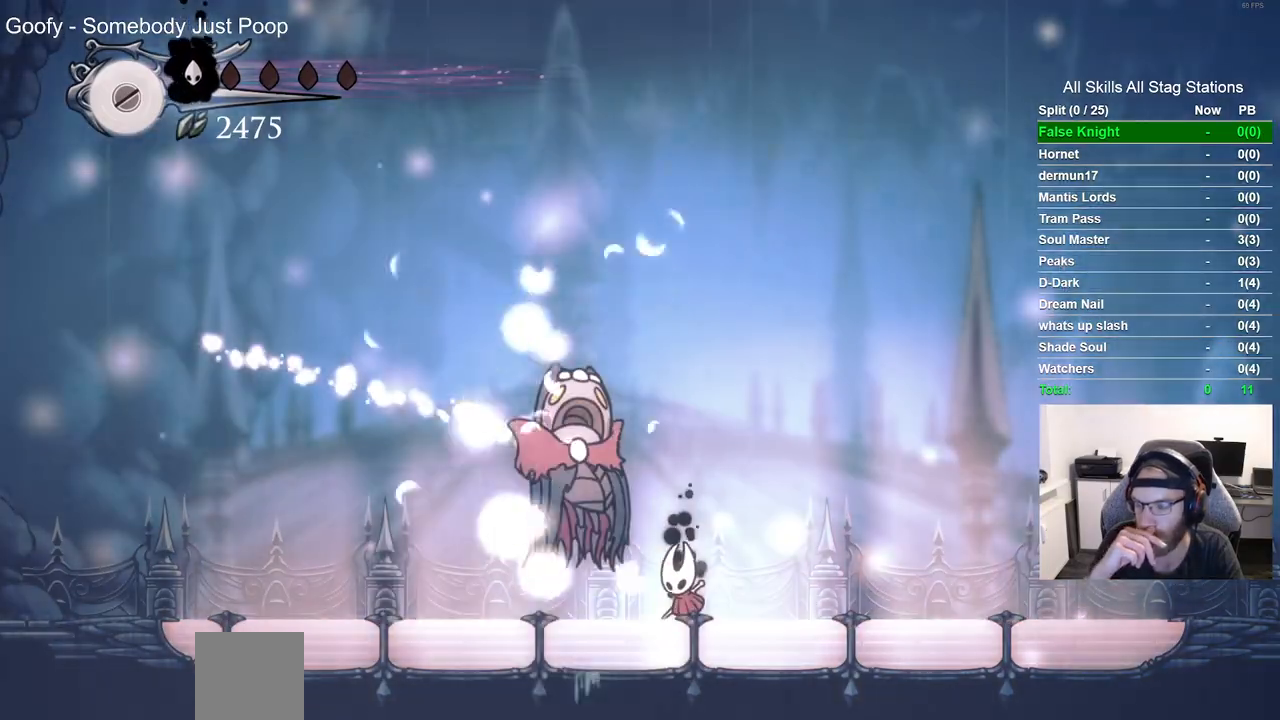
{"buttons": [], "left_stick": "center", "right_stick": "center", "events": [[267, "left_stick", "up-right"], [400, "left_stick", "center"]]}